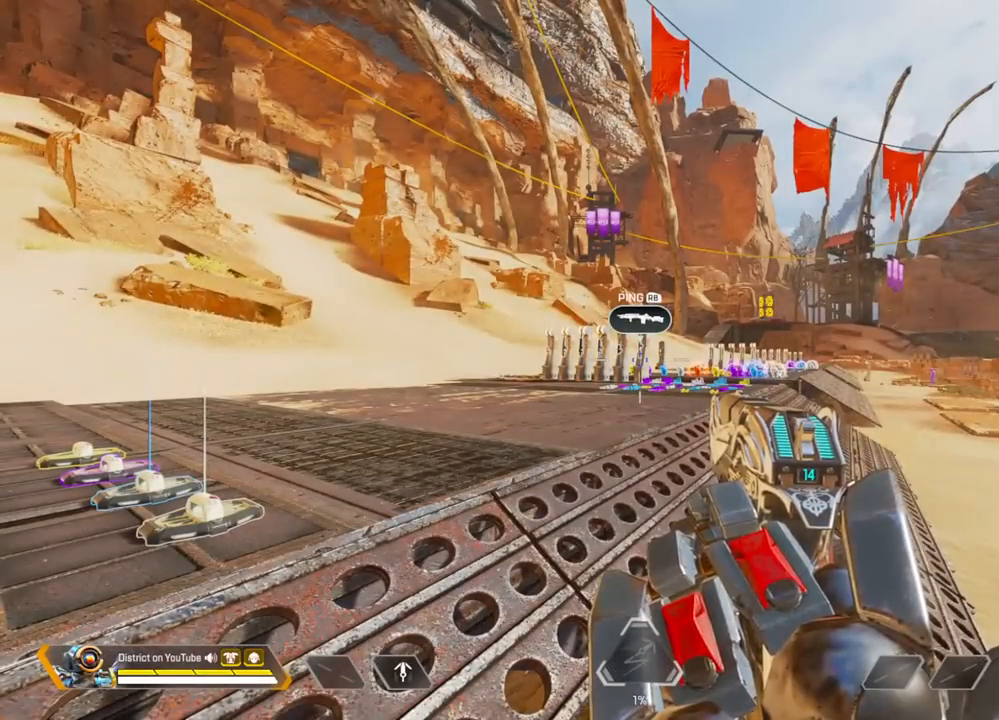
Gameplay with a controller (Xbox layout); each line is a JSON object with the inputs held at the frame after it. "events" lists button and stick changes between this image and that frame as [ms after this image, input, new state], when the widget could be followed in between.
{"buttons": ["R3"], "left_stick": "center", "right_stick": "center", "events": [[383, "R3", "down"]]}
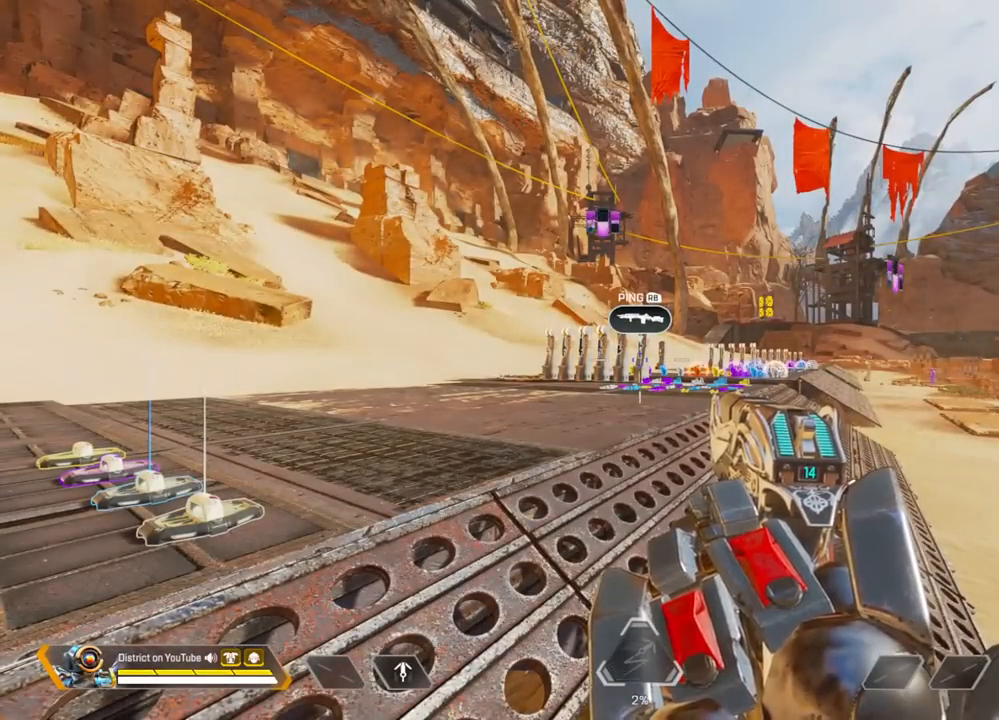
{"buttons": [], "left_stick": "up", "right_stick": "center", "events": [[133, "left_stick", "up"], [200, "R3", "up"]]}
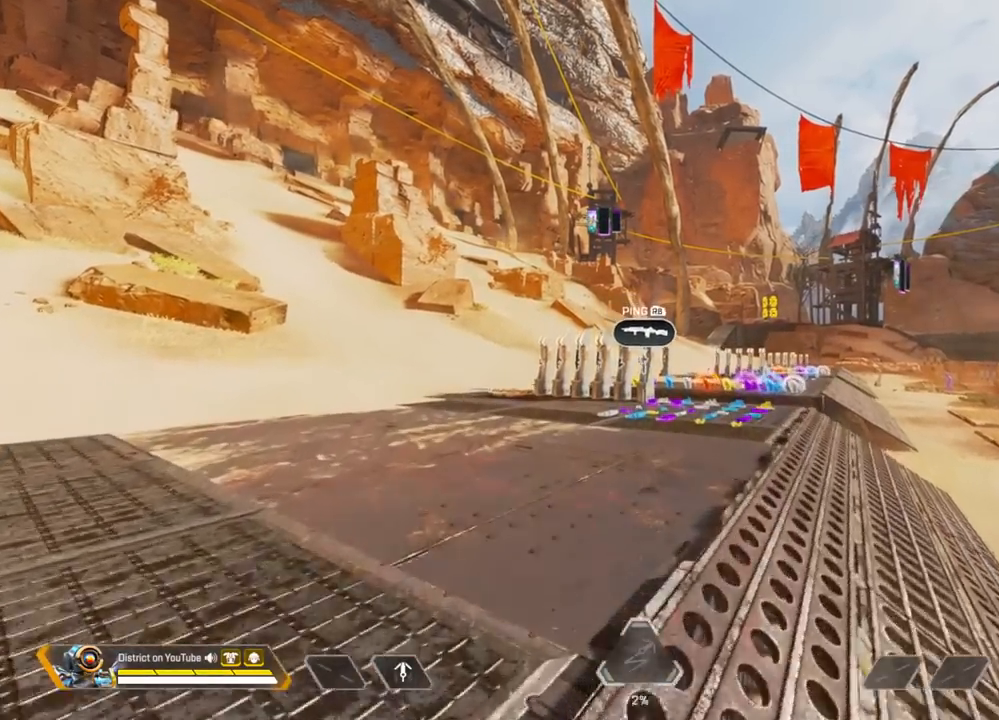
{"buttons": ["Y"], "left_stick": "up-left", "right_stick": "center", "events": [[250, "left_stick", "up-left"], [283, "Y", "down"]]}
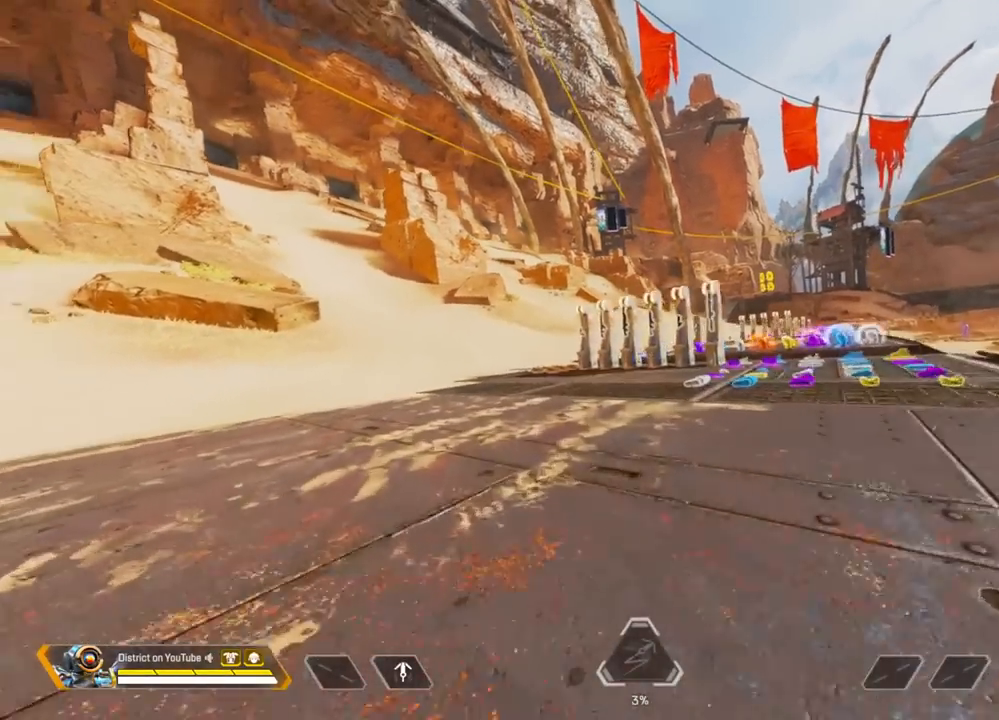
{"buttons": [], "left_stick": "right", "right_stick": "center", "events": [[67, "A", "down"], [67, "left_stick", "left"], [167, "A", "up"], [333, "Y", "up"], [333, "left_stick", "up"], [433, "left_stick", "right"]]}
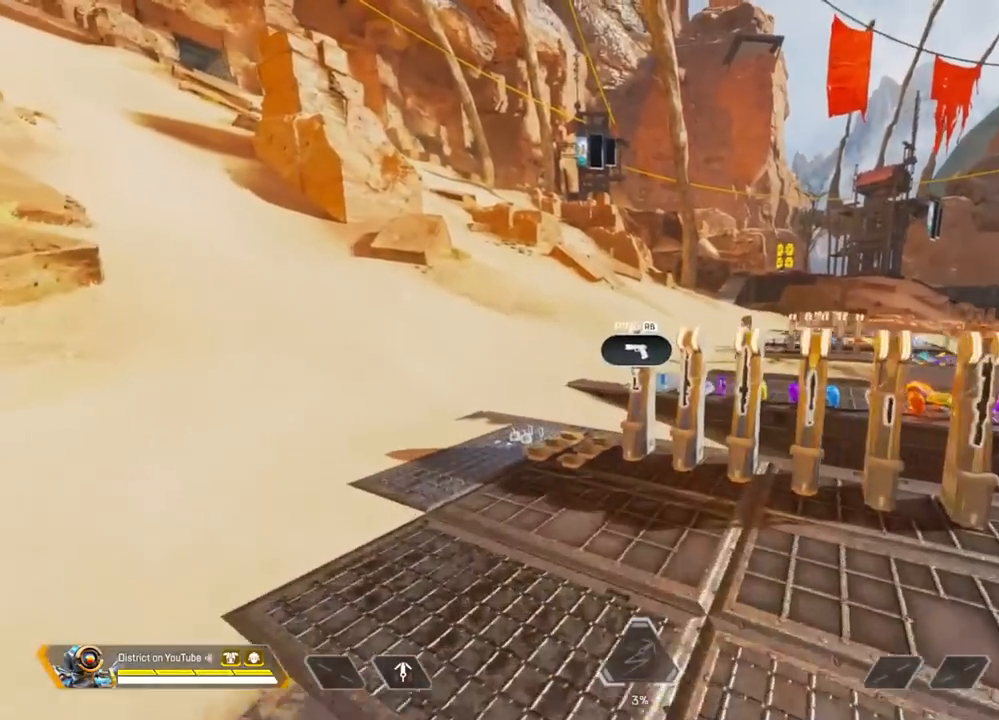
{"buttons": [], "left_stick": "up-left", "right_stick": "center", "events": [[117, "left_stick", "up"], [483, "left_stick", "up-left"]]}
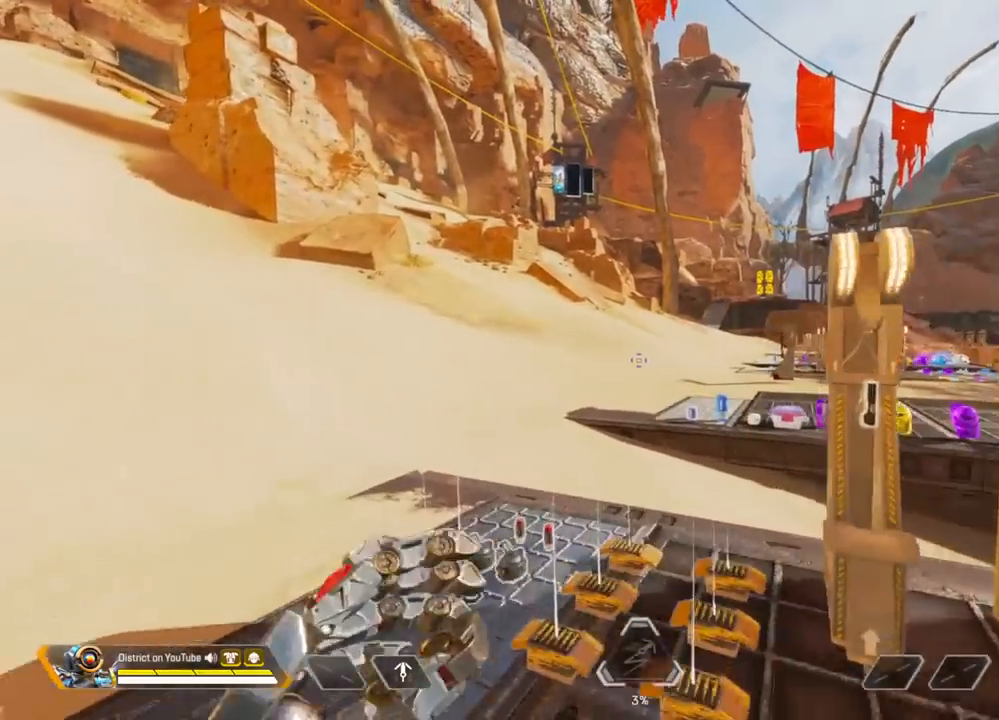
{"buttons": [], "left_stick": "up-left", "right_stick": "center", "events": [[350, "L1", "down"], [467, "L1", "up"]]}
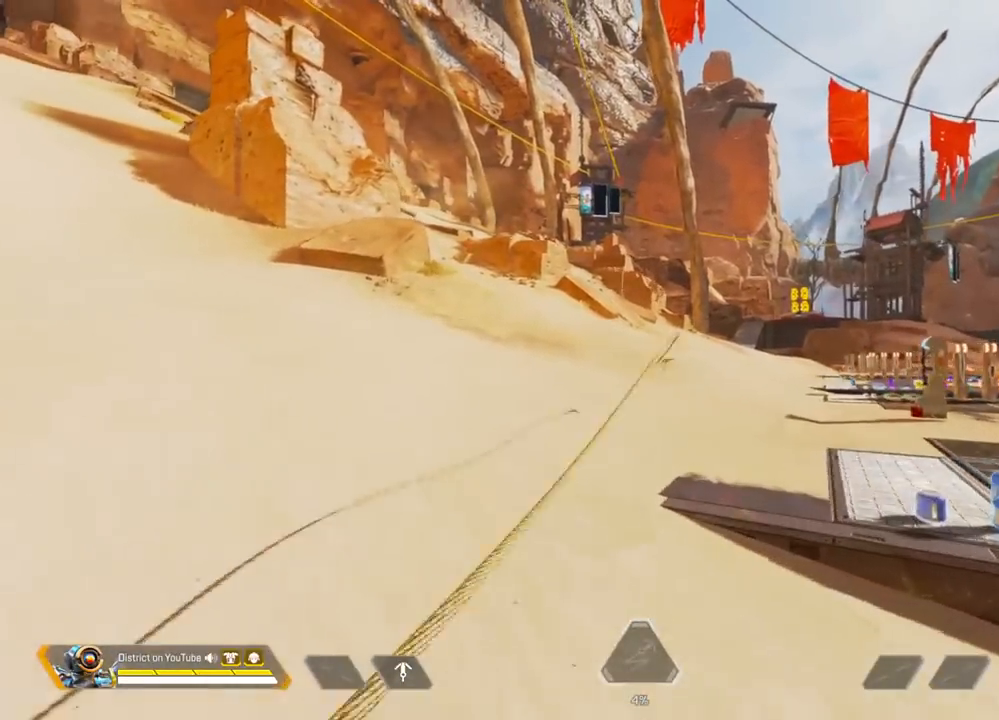
{"buttons": [], "left_stick": "left", "right_stick": "center", "events": [[150, "left_stick", "left"], [233, "A", "down"], [367, "A", "up"]]}
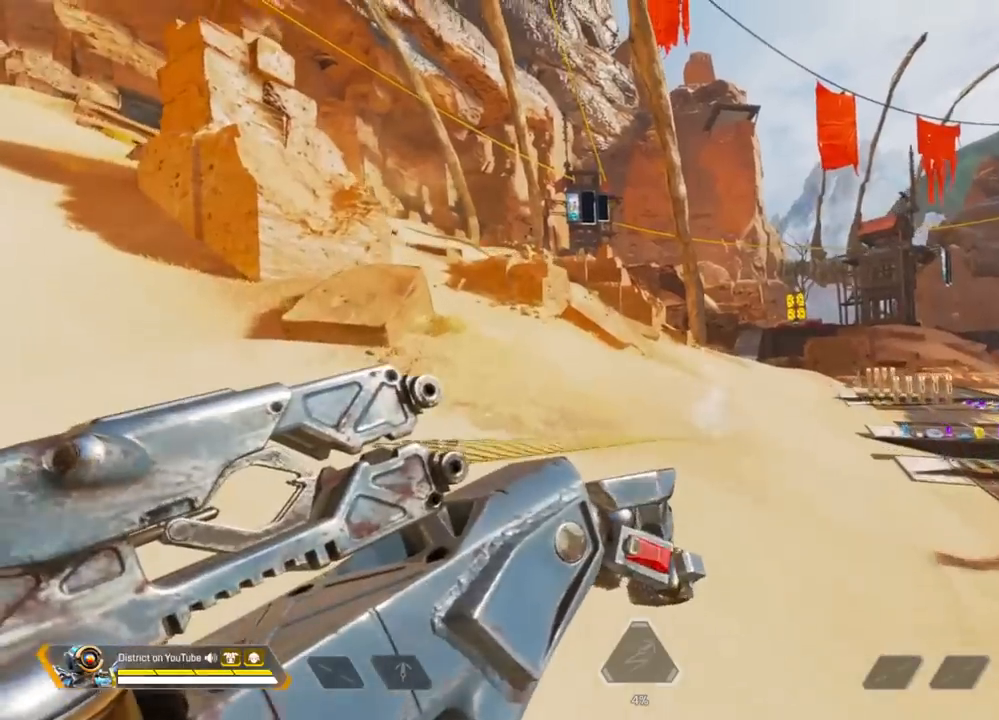
{"buttons": [], "left_stick": "up", "right_stick": "center", "events": [[233, "left_stick", "up-left"], [383, "left_stick", "up"]]}
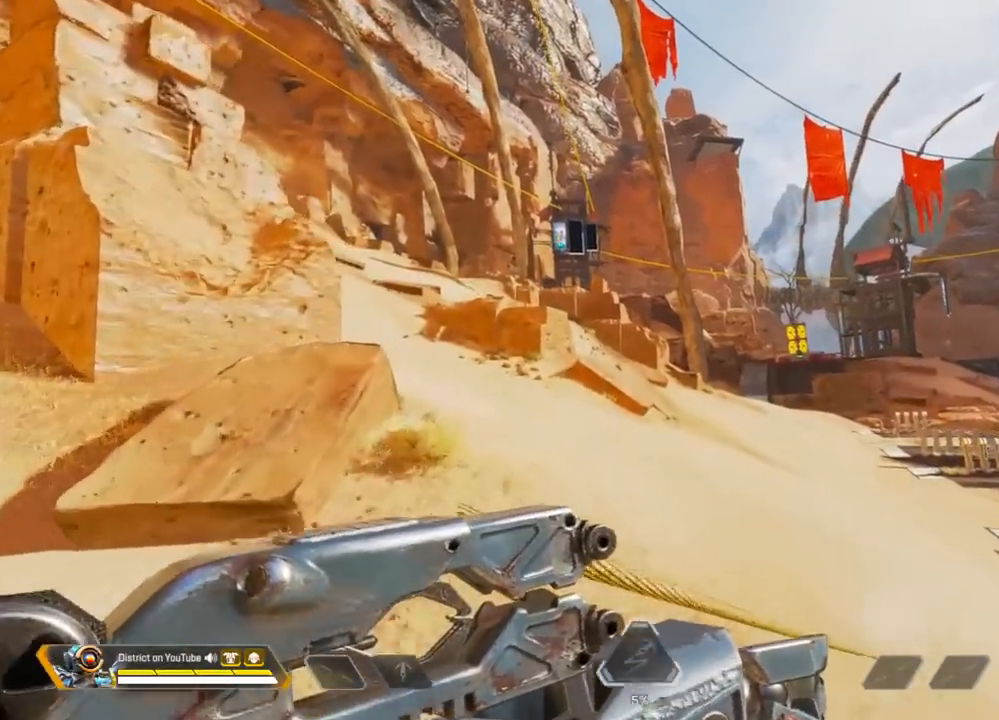
{"buttons": [], "left_stick": "up-left", "right_stick": "center", "events": [[200, "left_stick", "up-right"], [433, "left_stick", "up-left"]]}
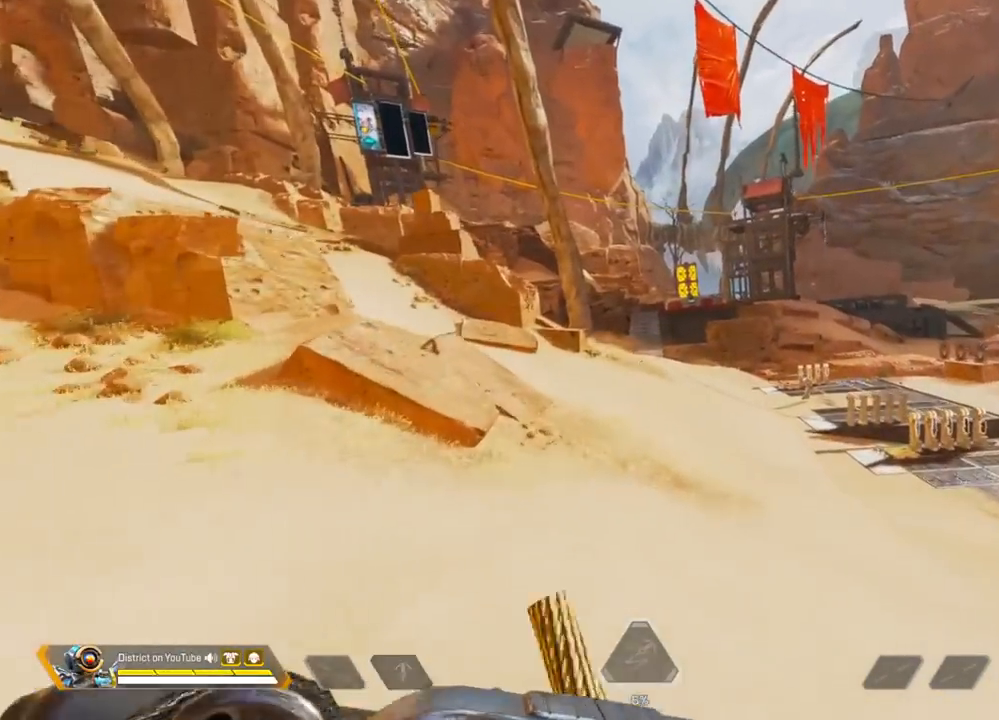
{"buttons": ["Y"], "left_stick": "up-right", "right_stick": "center", "events": [[33, "left_stick", "left"], [400, "Y", "down"], [483, "left_stick", "up-right"]]}
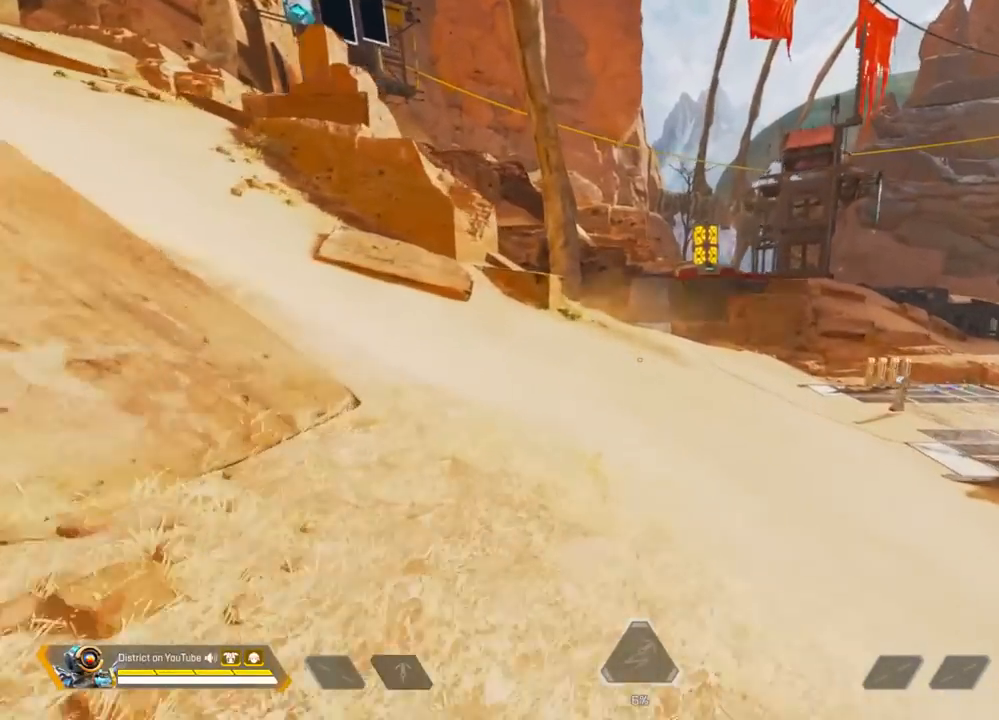
{"buttons": ["Y"], "left_stick": "center", "right_stick": "center", "events": [[133, "left_stick", "center"], [283, "DPAD_LEFT", "down"], [383, "DPAD_LEFT", "up"]]}
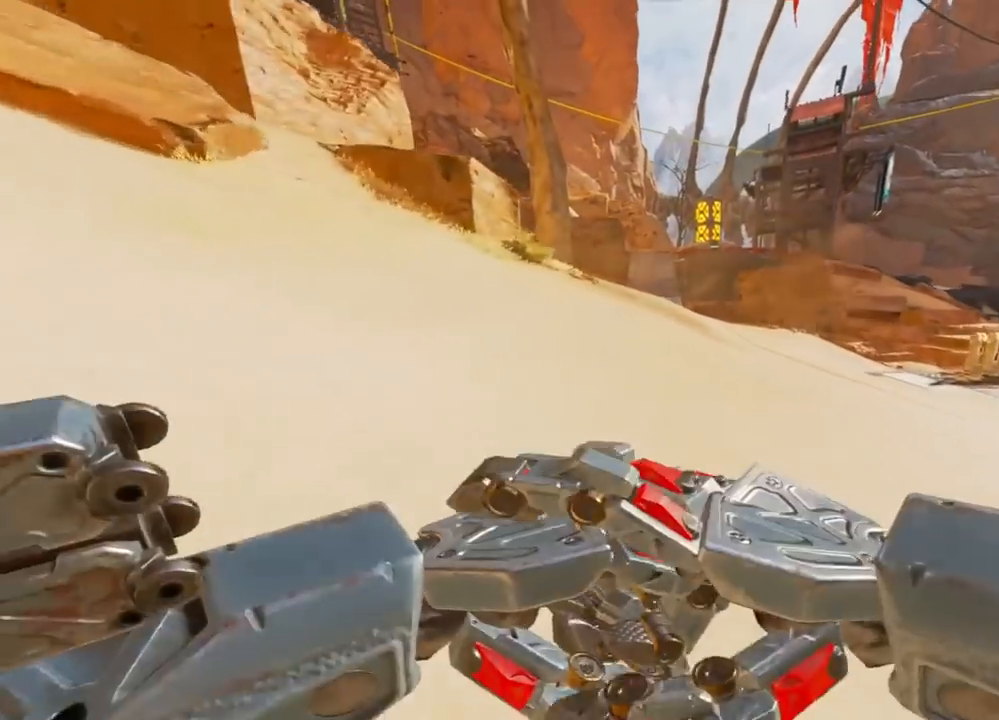
{"buttons": ["A", "Y"], "left_stick": "up", "right_stick": "center", "events": [[283, "left_stick", "up"], [500, "A", "down"]]}
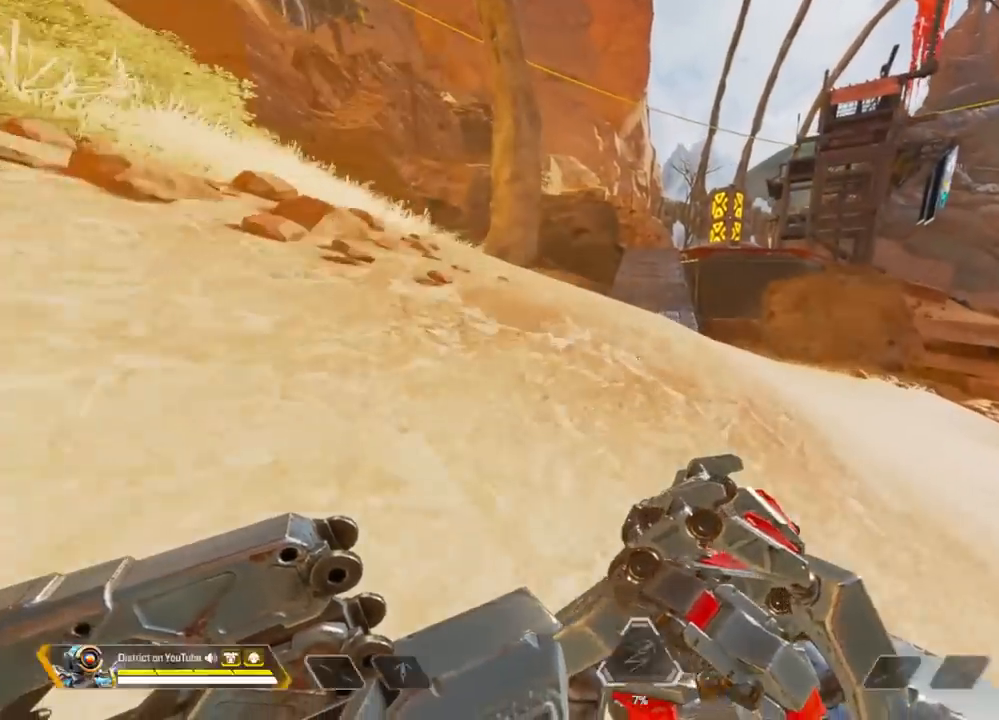
{"buttons": ["Y"], "left_stick": "up", "right_stick": "center", "events": [[67, "left_stick", "left"], [133, "A", "up"], [217, "DPAD_LEFT", "down"], [250, "left_stick", "center"], [300, "DPAD_LEFT", "up"], [433, "left_stick", "up"]]}
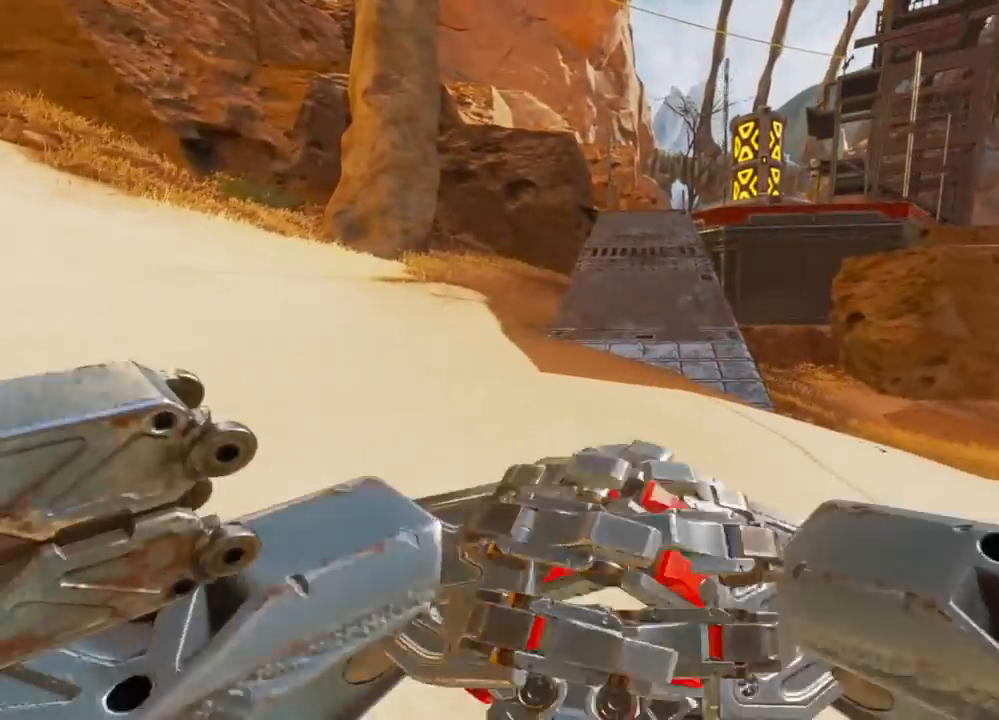
{"buttons": [], "left_stick": "up", "right_stick": "center", "events": [[67, "Y", "up"]]}
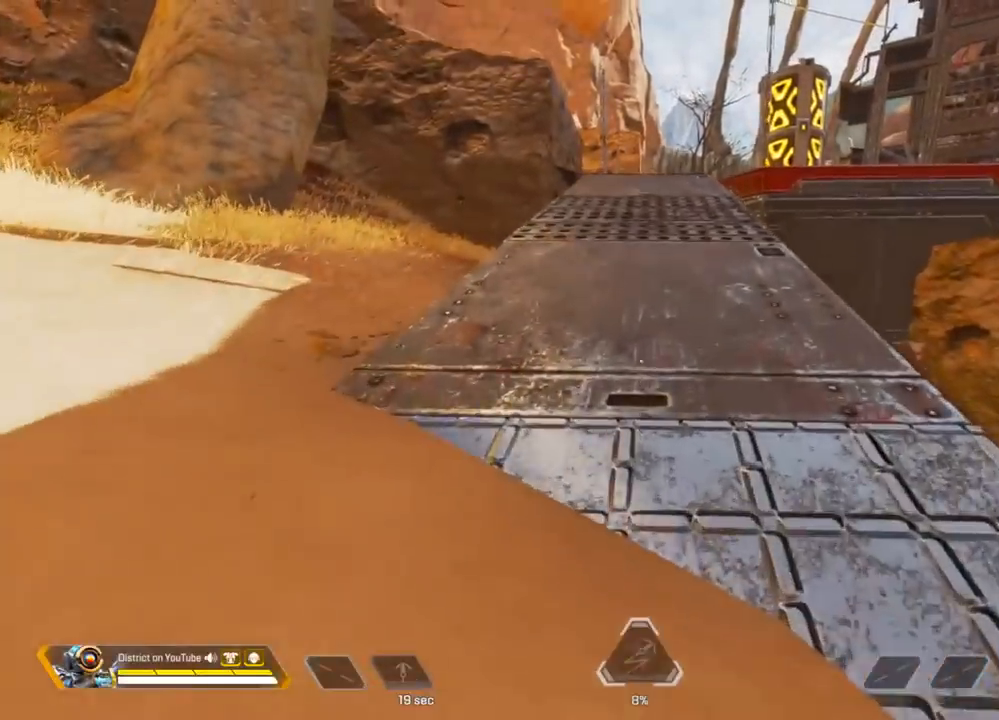
{"buttons": [], "left_stick": "up", "right_stick": "center", "events": []}
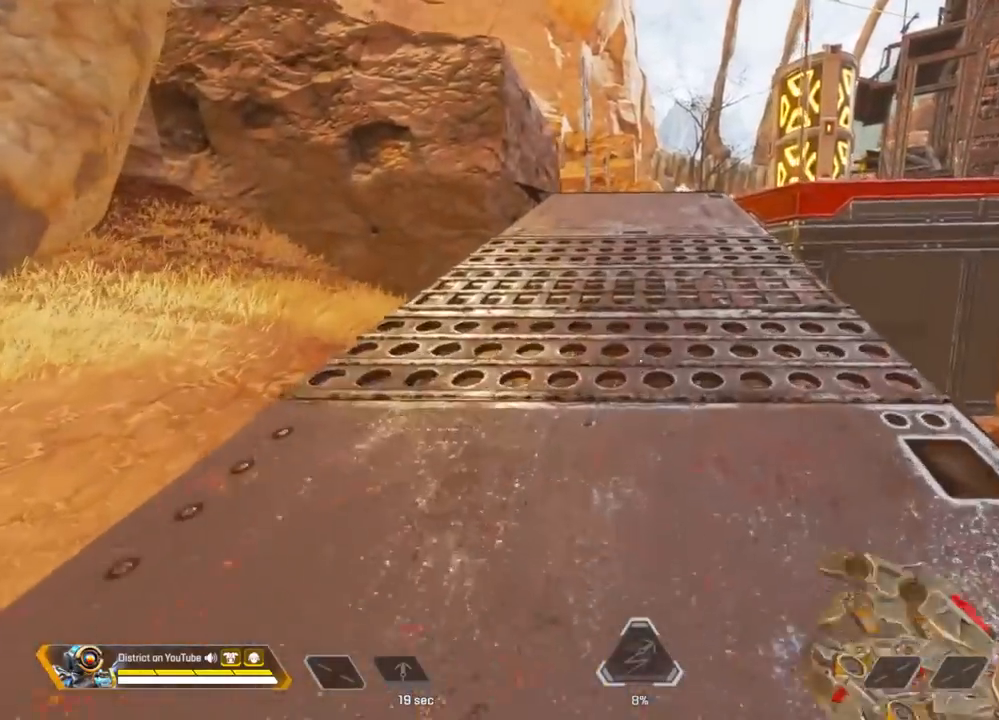
{"buttons": [], "left_stick": "up", "right_stick": "center", "events": []}
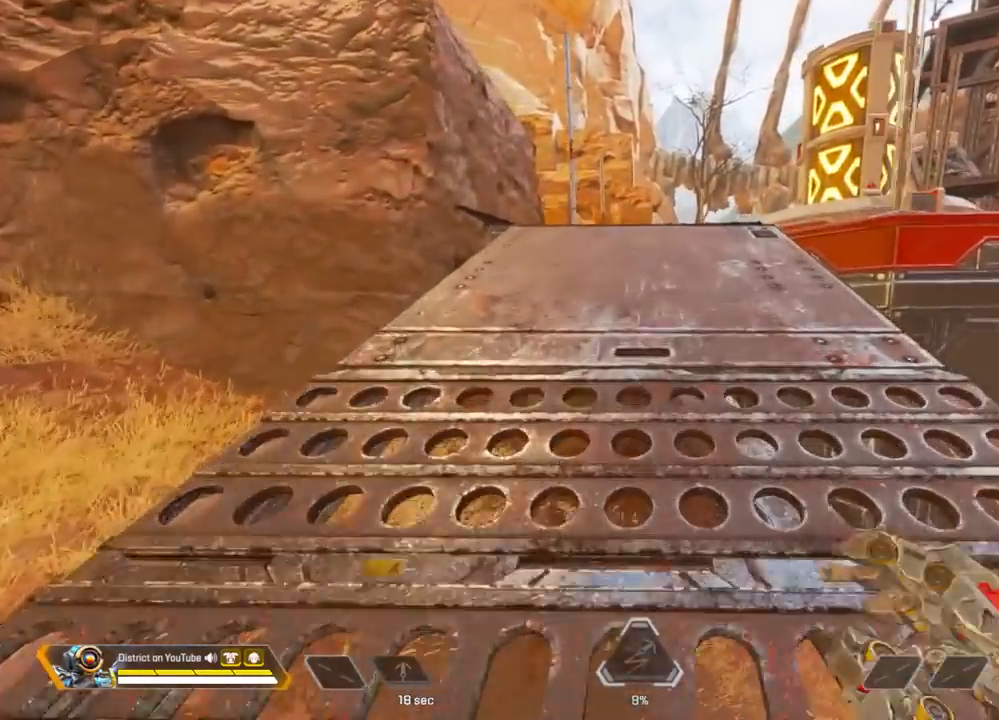
{"buttons": [], "left_stick": "up", "right_stick": "center", "events": []}
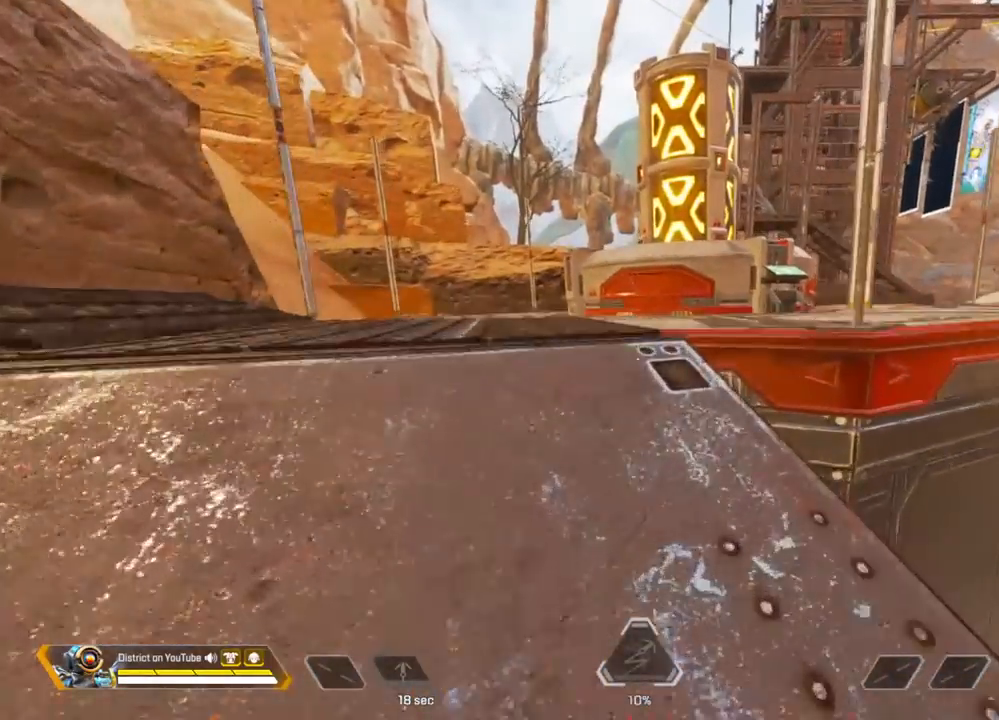
{"buttons": [], "left_stick": "right", "right_stick": "center", "events": [[200, "A", "down"], [300, "A", "up"], [317, "left_stick", "right"]]}
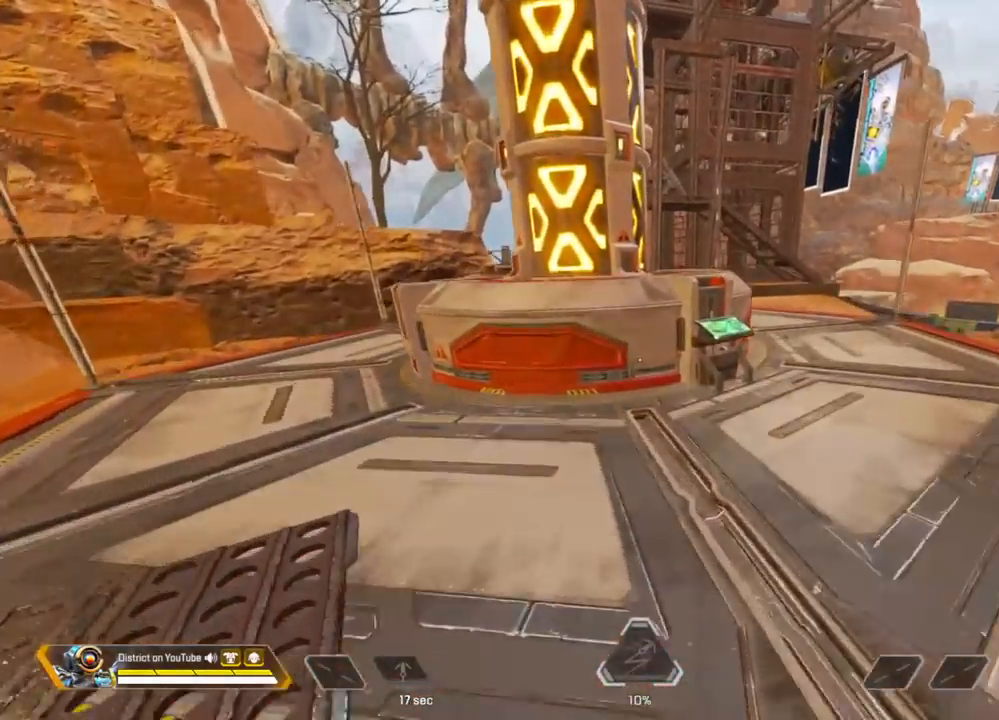
{"buttons": ["X"], "left_stick": "center", "right_stick": "center", "events": [[100, "X", "down"], [150, "left_stick", "up"], [483, "left_stick", "center"]]}
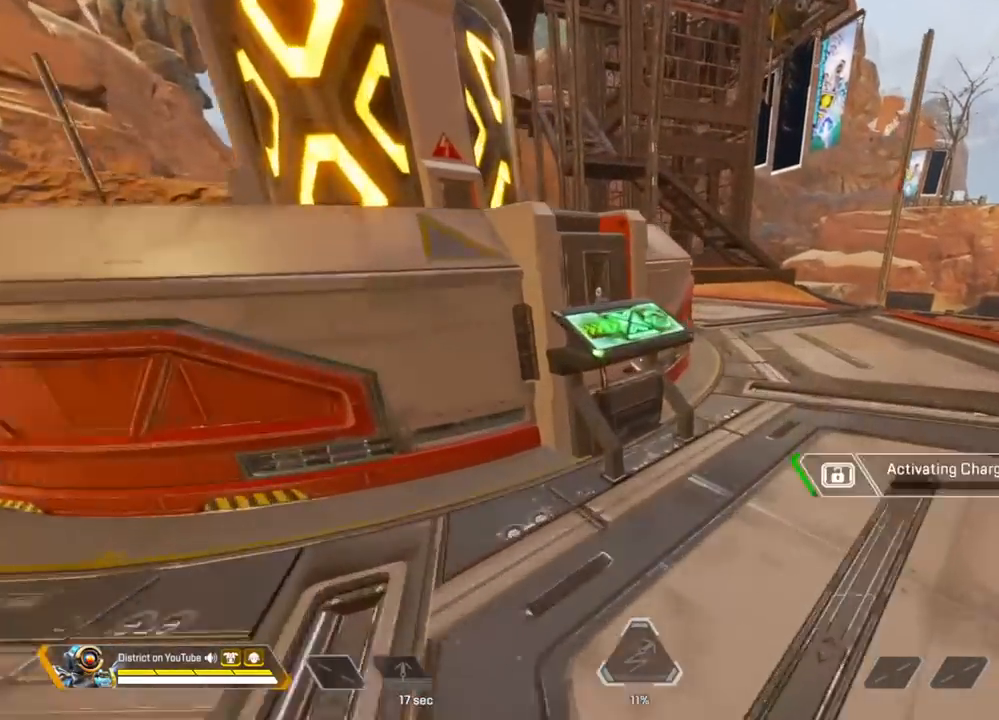
{"buttons": ["X"], "left_stick": "center", "right_stick": "center", "events": []}
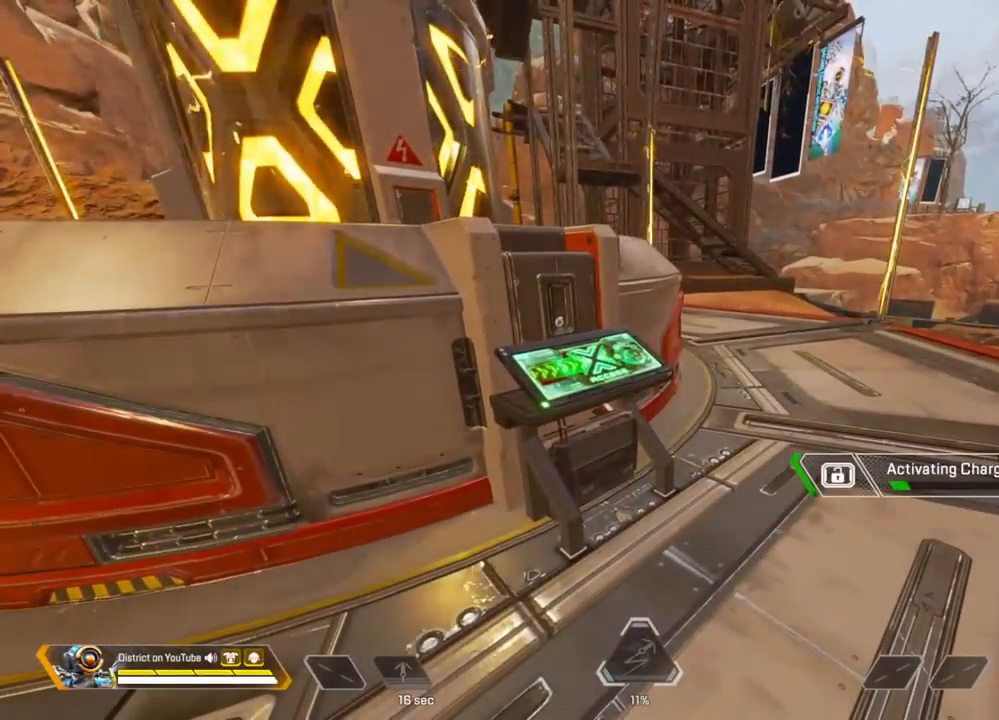
{"buttons": ["X"], "left_stick": "center", "right_stick": "center", "events": []}
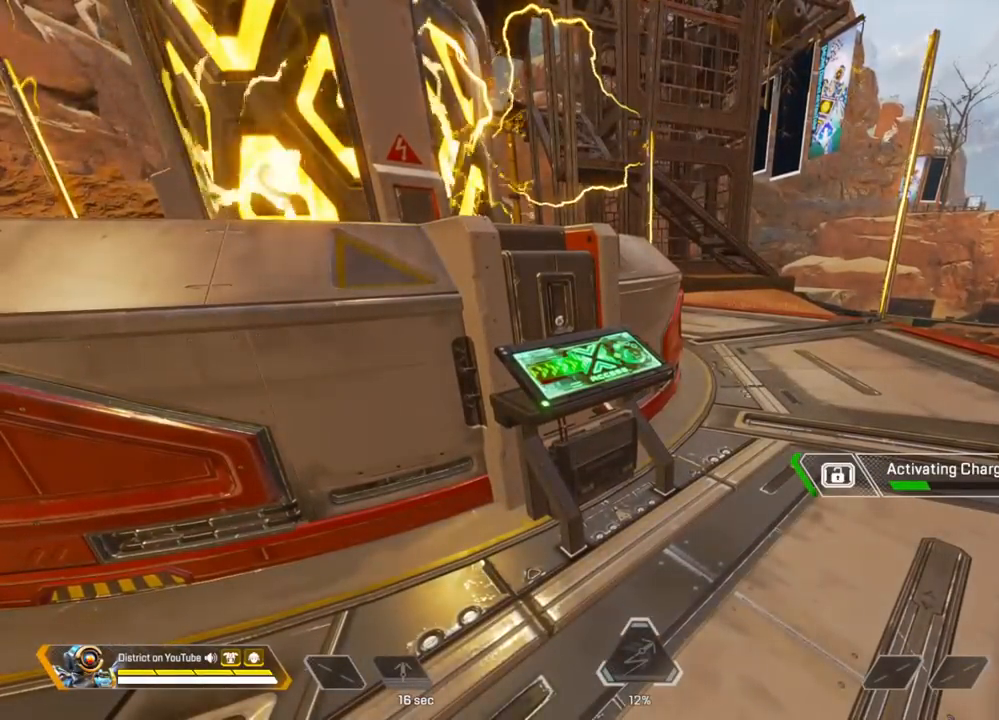
{"buttons": ["X"], "left_stick": "center", "right_stick": "center", "events": []}
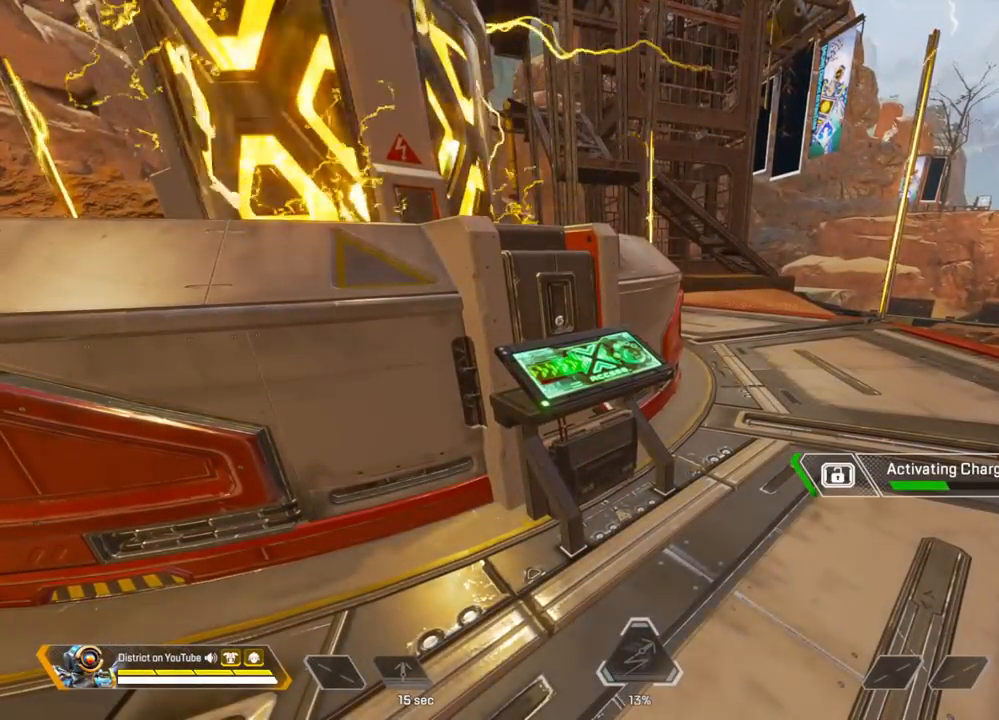
{"buttons": ["X"], "left_stick": "center", "right_stick": "center", "events": []}
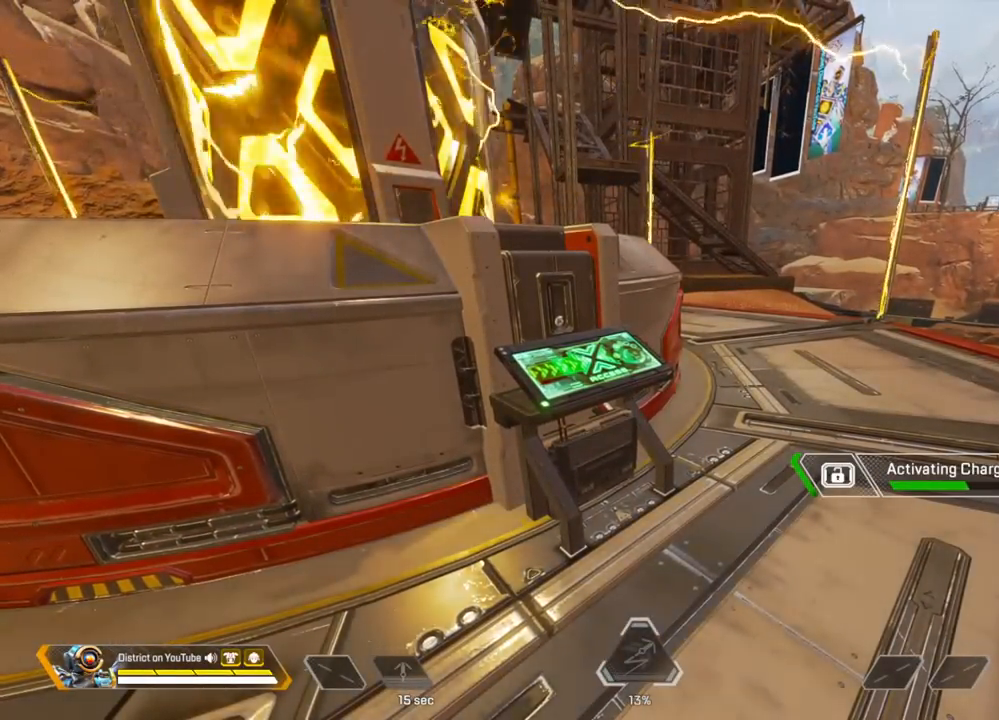
{"buttons": ["X"], "left_stick": "center", "right_stick": "center", "events": []}
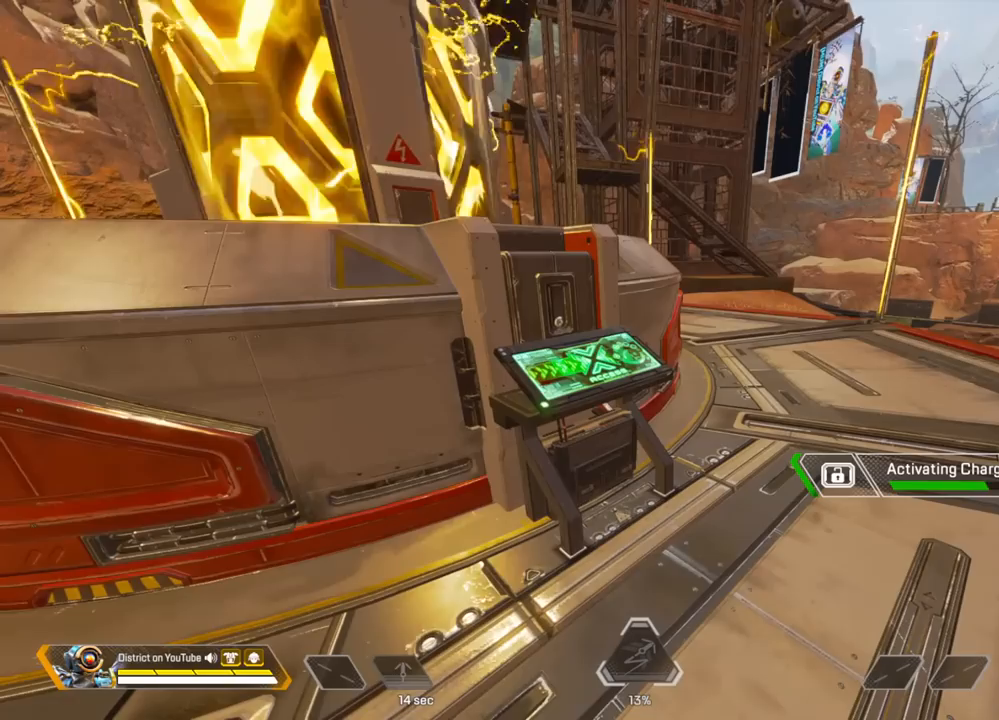
{"buttons": ["X"], "left_stick": "center", "right_stick": "center", "events": []}
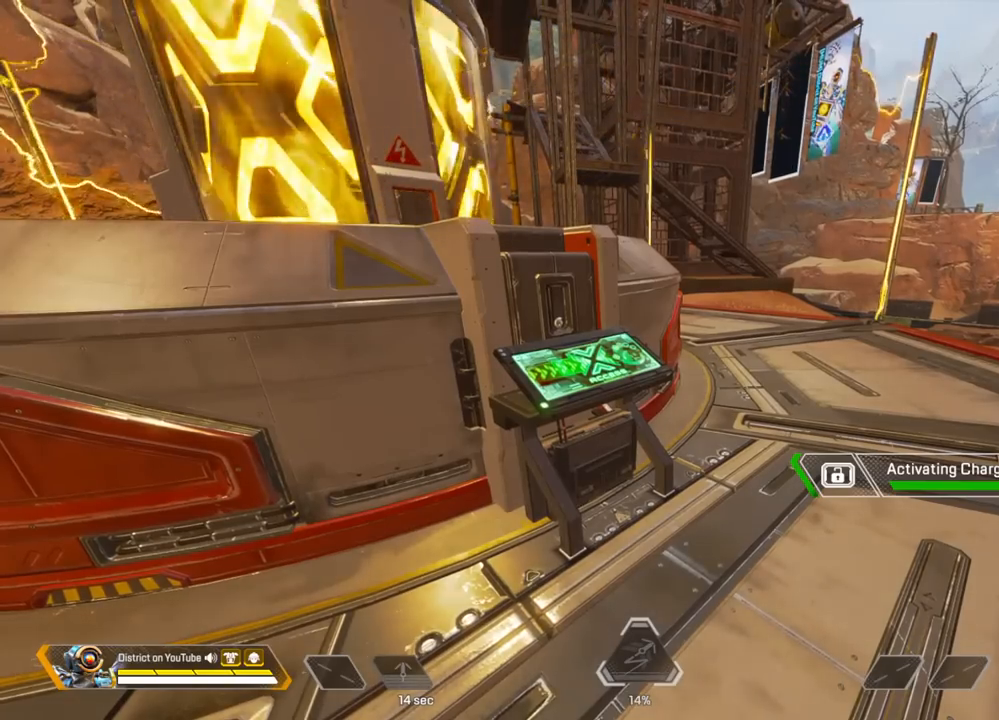
{"buttons": ["X"], "left_stick": "center", "right_stick": "center", "events": []}
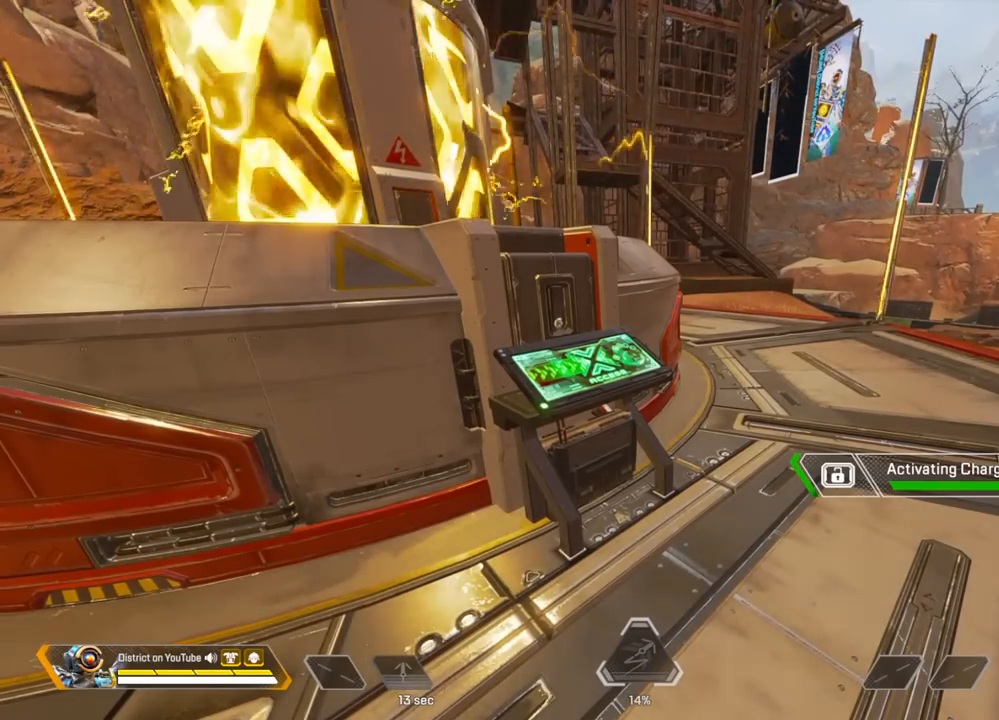
{"buttons": ["X"], "left_stick": "center", "right_stick": "center", "events": []}
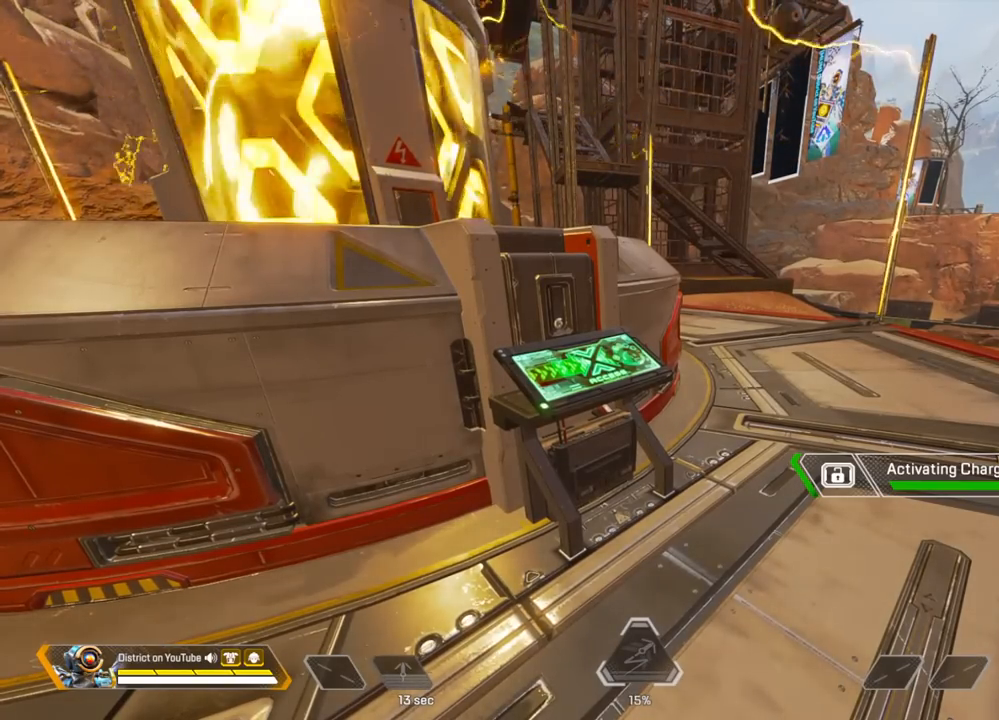
{"buttons": ["X"], "left_stick": "center", "right_stick": "center", "events": []}
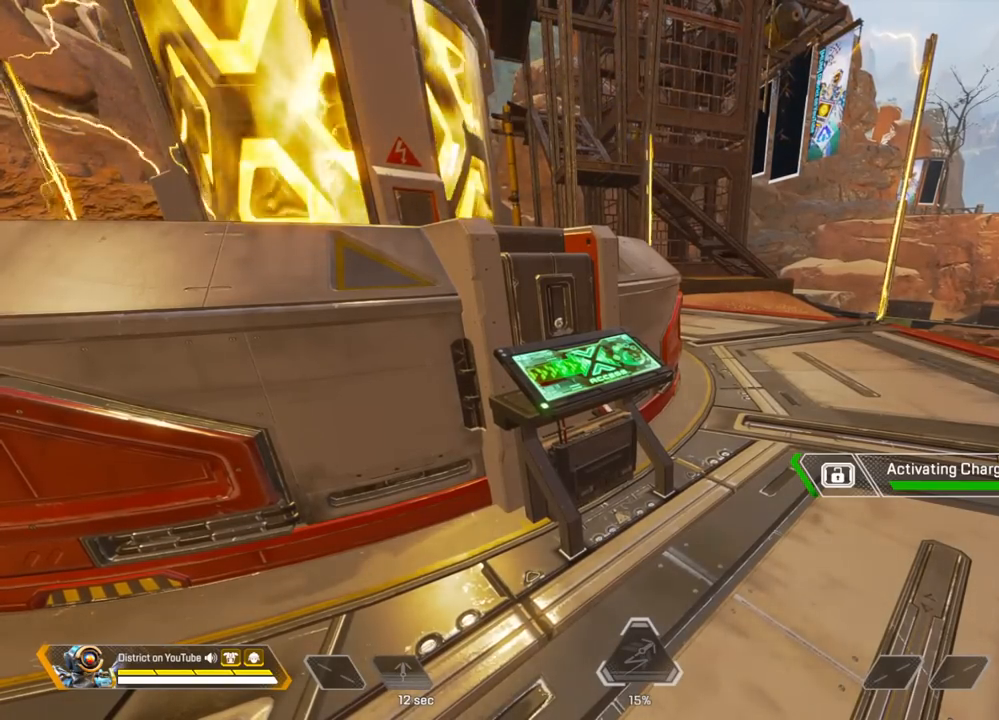
{"buttons": ["X"], "left_stick": "center", "right_stick": "center", "events": []}
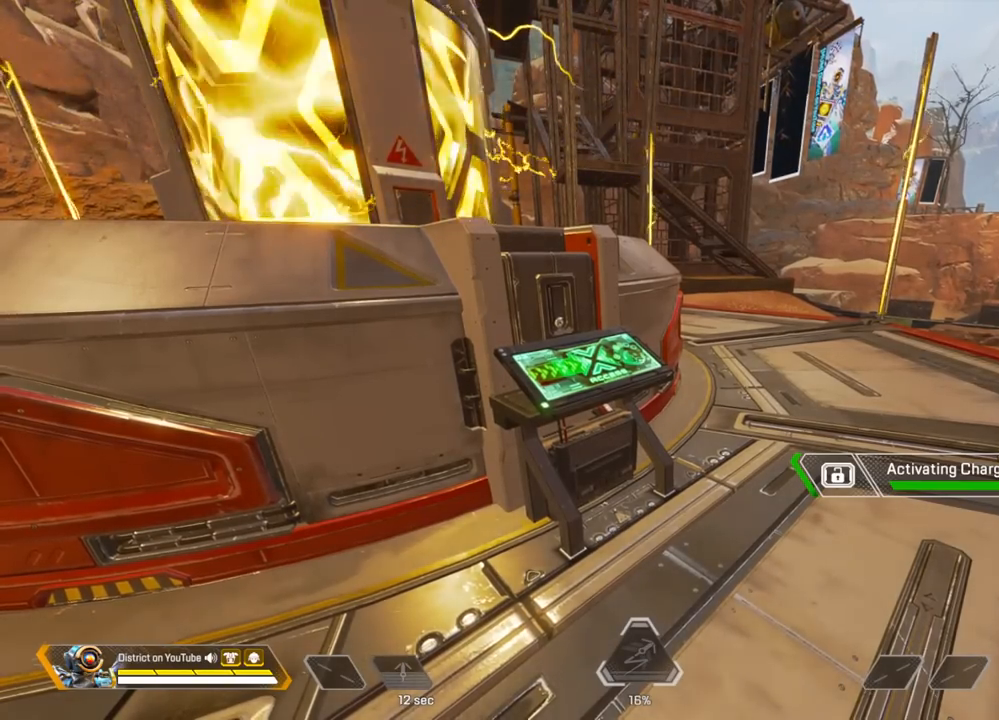
{"buttons": [], "left_stick": "up", "right_stick": "center", "events": [[200, "left_stick", "up"], [350, "X", "up"]]}